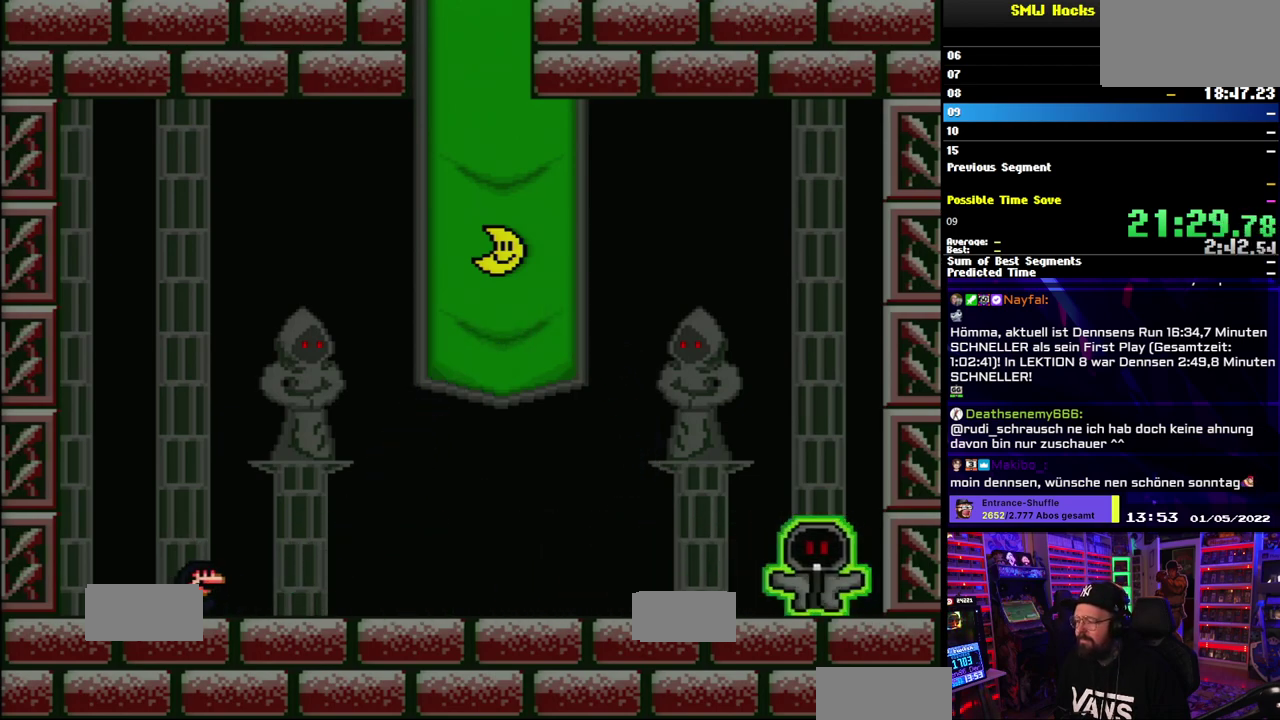
Gameplay with a controller (Nintendo layout); each line is a JSON object with the inputs held at the frame after it (dt_ms = milliseconds from this image to that frame). "events" lists button and stick changes between this image and that frame as [ms after this image, input, new state], when the widget could be followed in between. Not read: DPAD_LEFT DPAD_UP L3 R3.
{"dt_ms": 500, "buttons": ["Y"], "events": []}
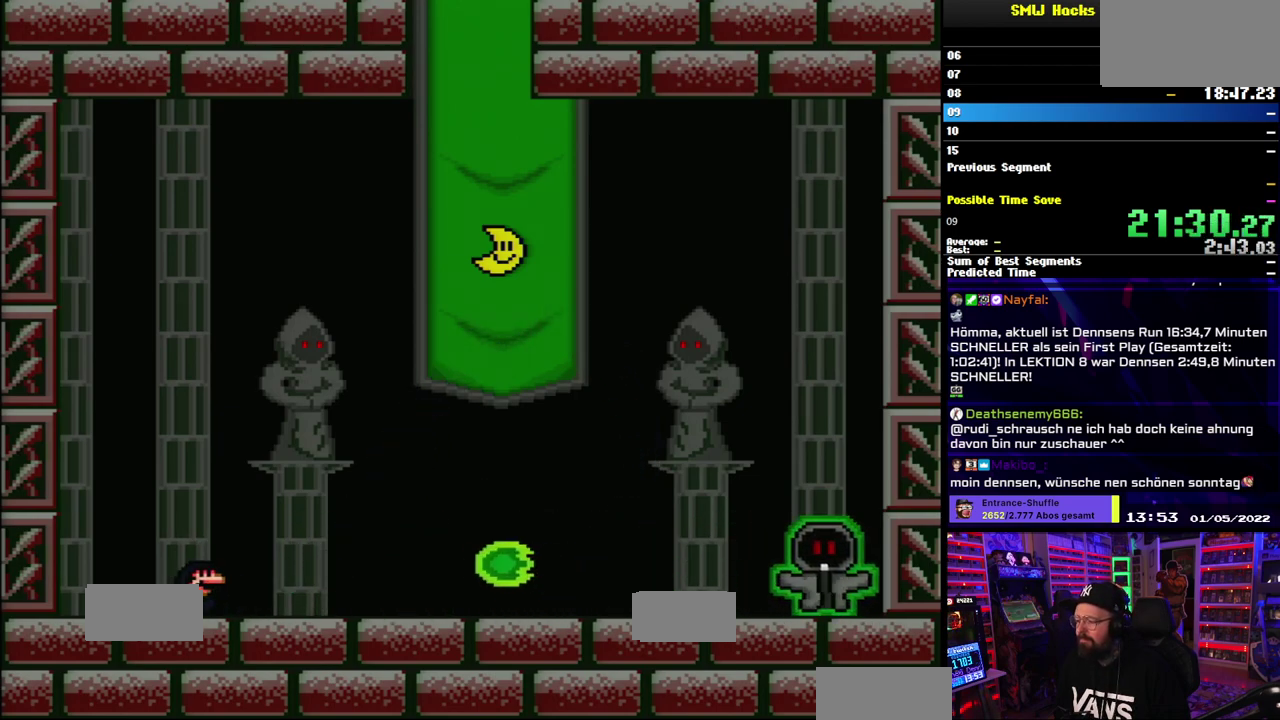
{"dt_ms": 500, "buttons": ["Y"], "events": [[100, "B", "down"], [317, "B", "up"]]}
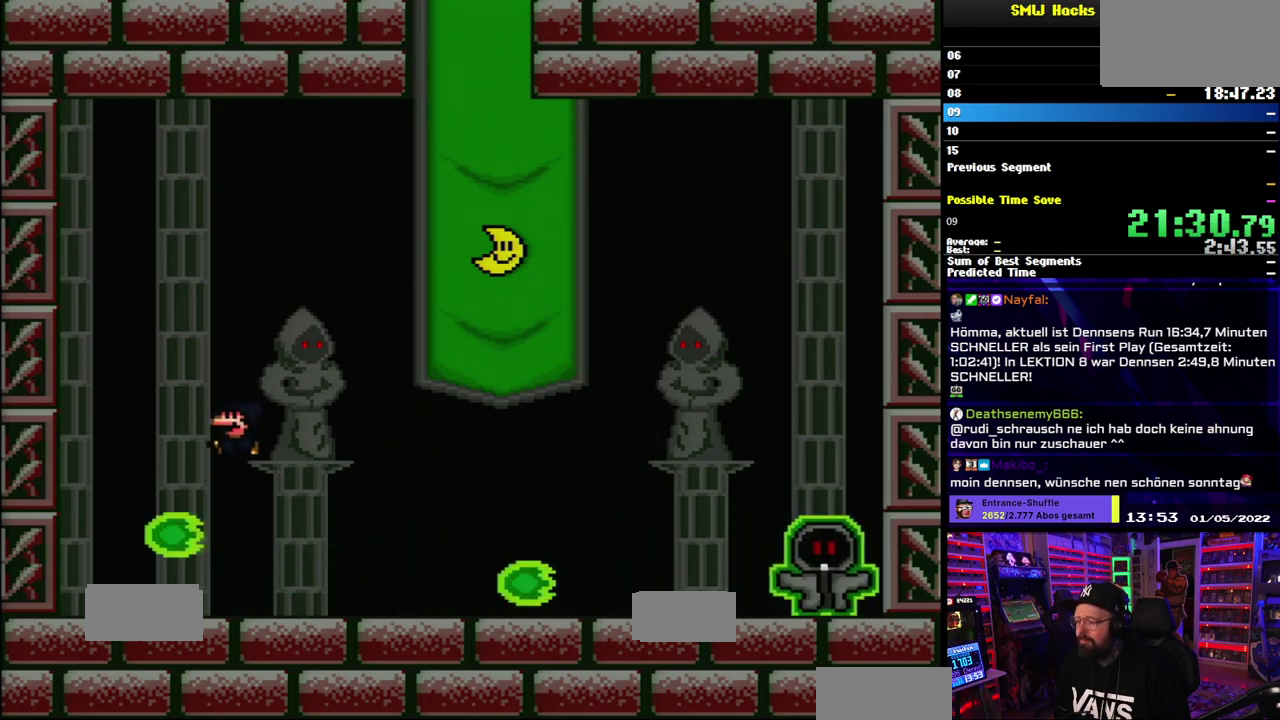
{"dt_ms": 500, "buttons": ["Y"], "events": [[300, "B", "down"], [417, "B", "up"]]}
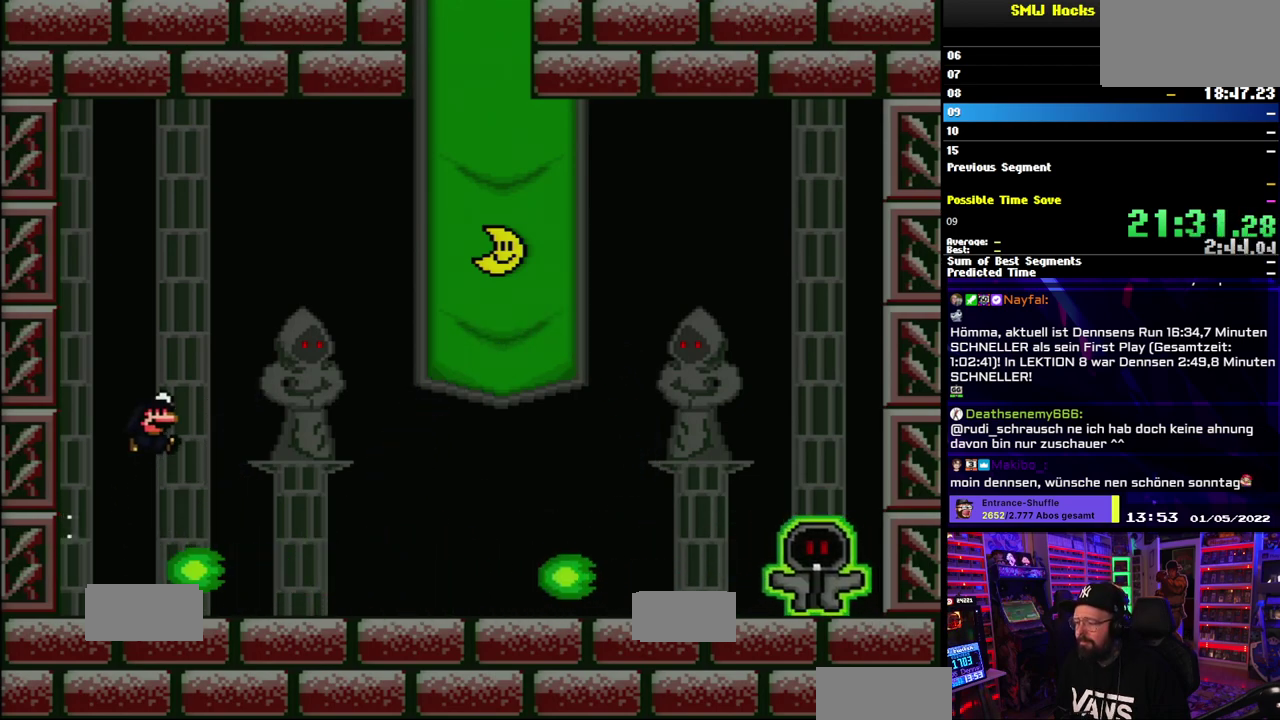
{"dt_ms": 500, "buttons": ["Y"], "events": []}
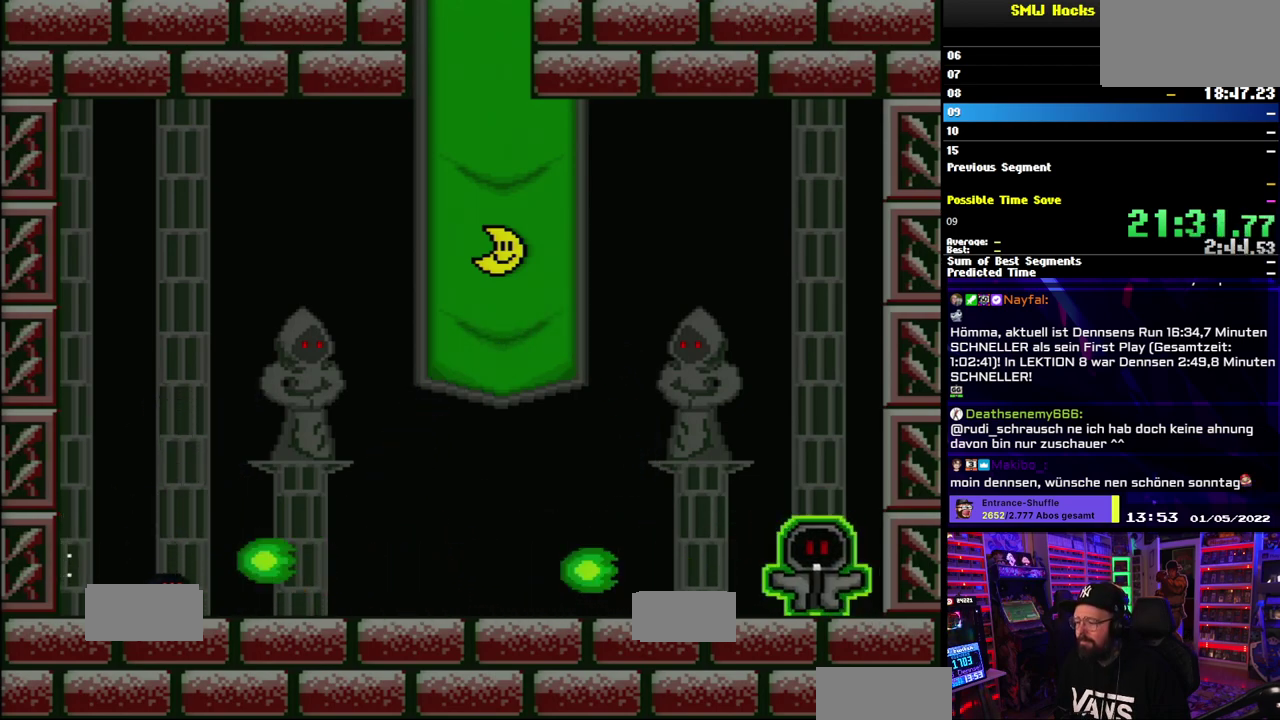
{"dt_ms": 500, "buttons": ["B", "Y"], "events": [[383, "B", "down"]]}
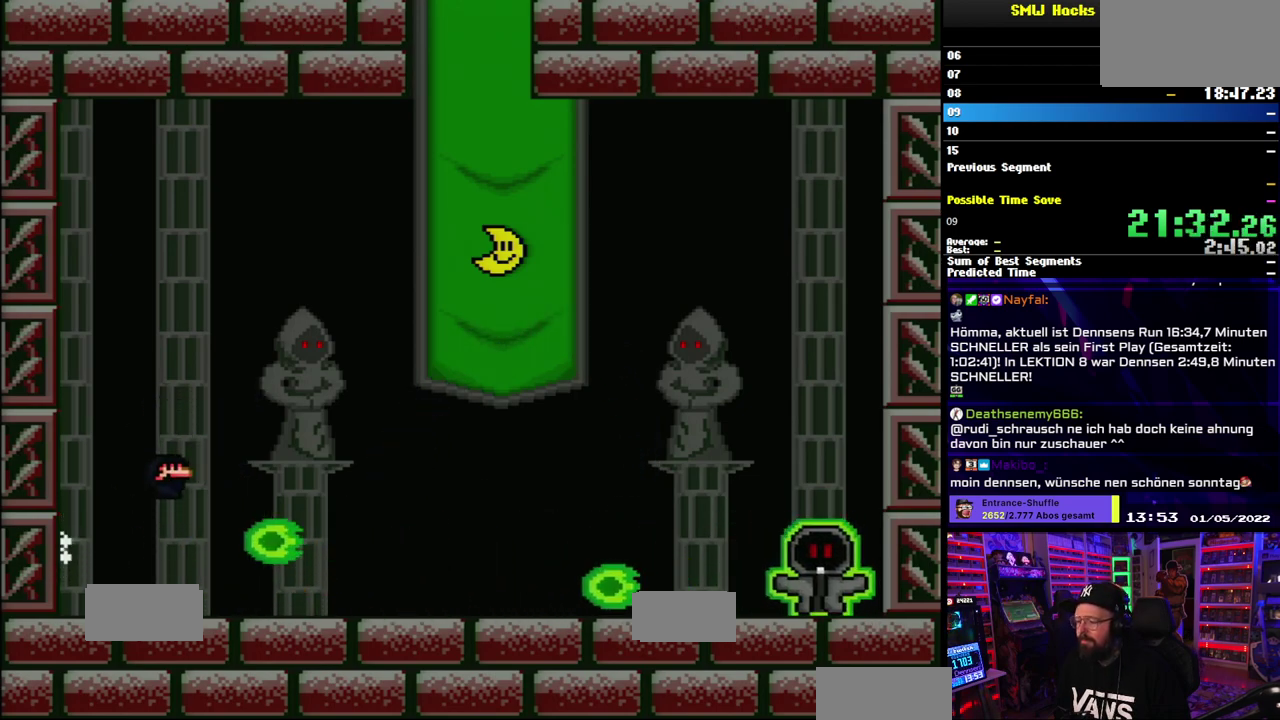
{"dt_ms": 500, "buttons": ["B", "Y"], "events": [[200, "DPAD_RIGHT", "down"], [383, "DPAD_RIGHT", "up"]]}
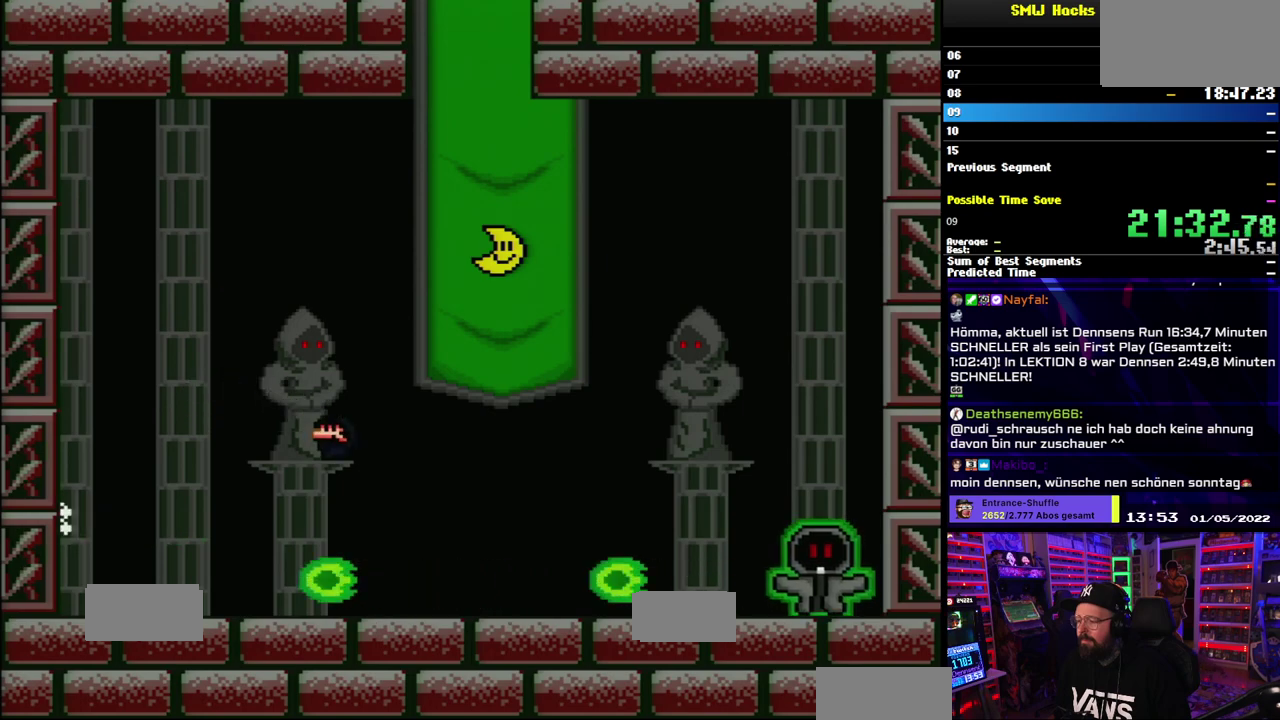
{"dt_ms": 500, "buttons": ["Y"], "events": [[167, "B", "up"], [300, "B", "down"], [450, "B", "up"]]}
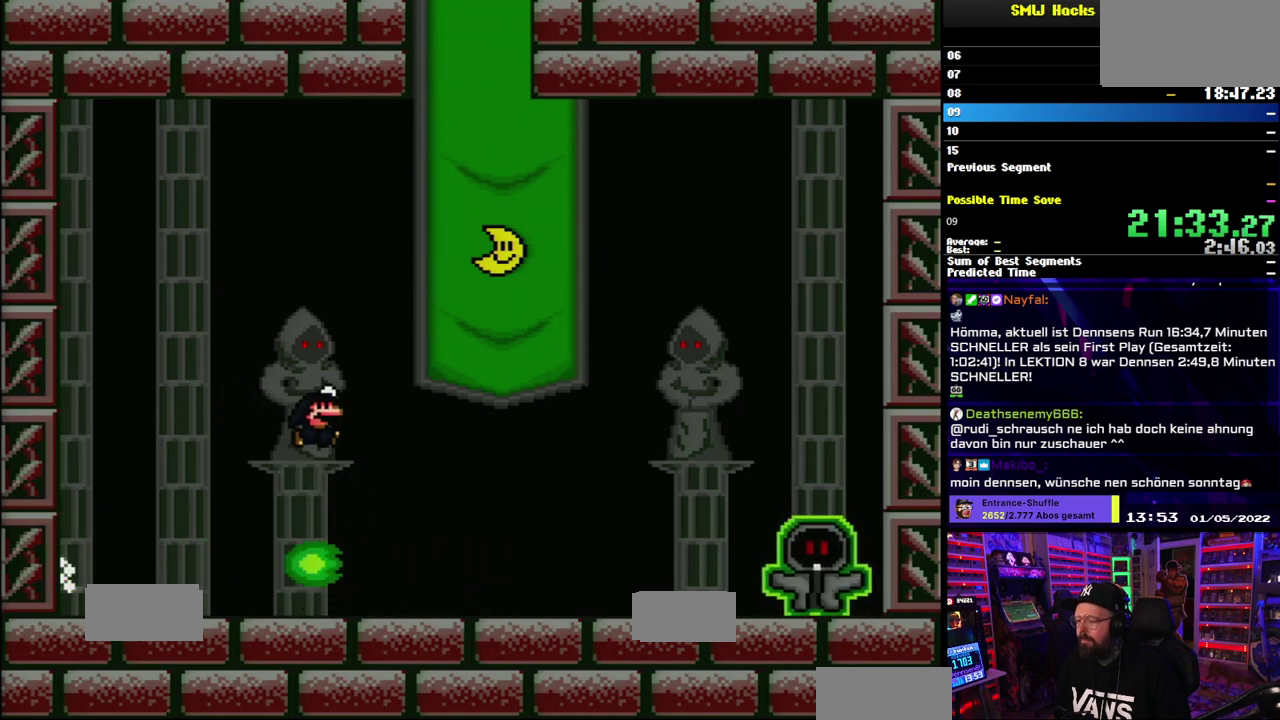
{"dt_ms": 500, "buttons": ["Y"], "events": []}
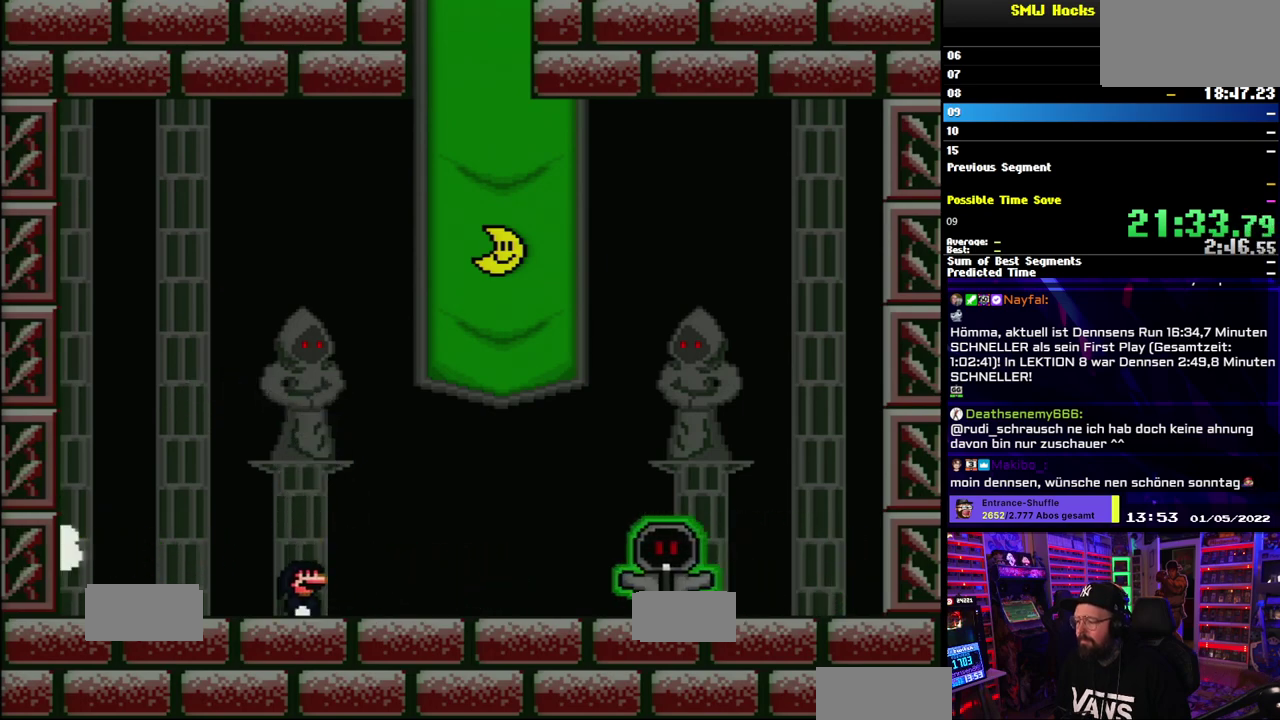
{"dt_ms": 500, "buttons": ["B", "Y"], "events": [[250, "B", "down"]]}
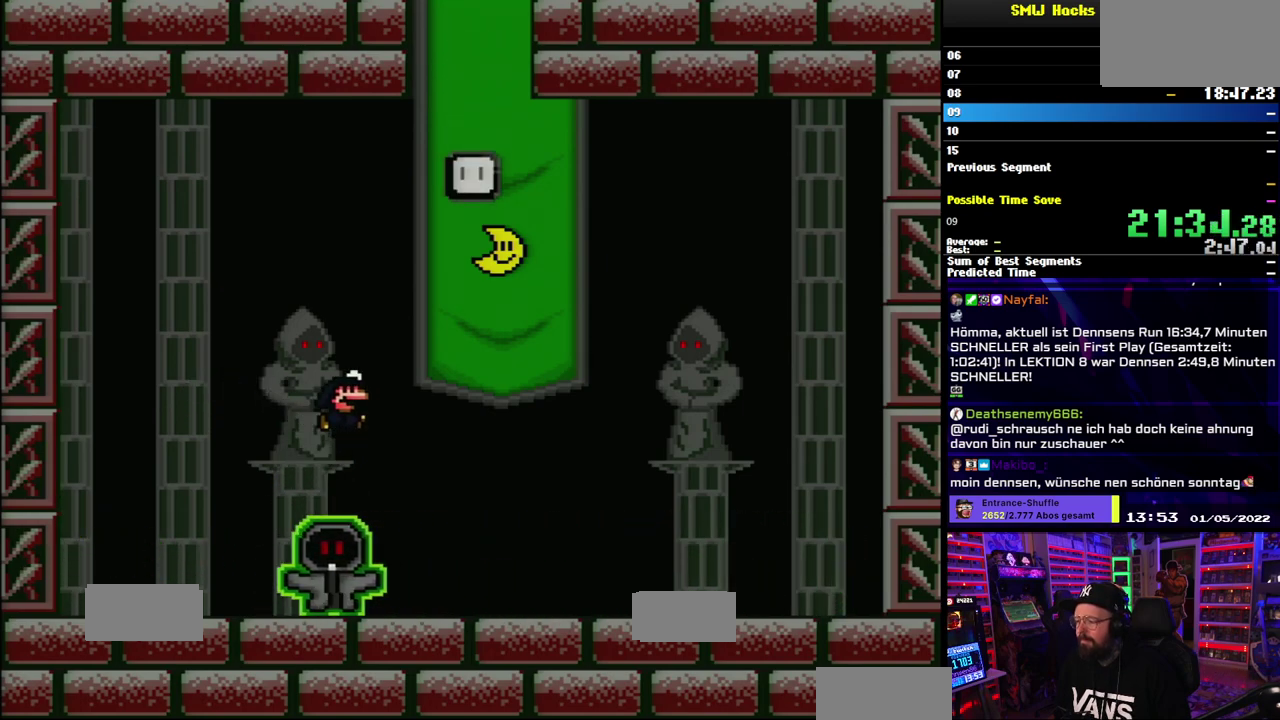
{"dt_ms": 500, "buttons": ["Y"], "events": [[50, "B", "up"]]}
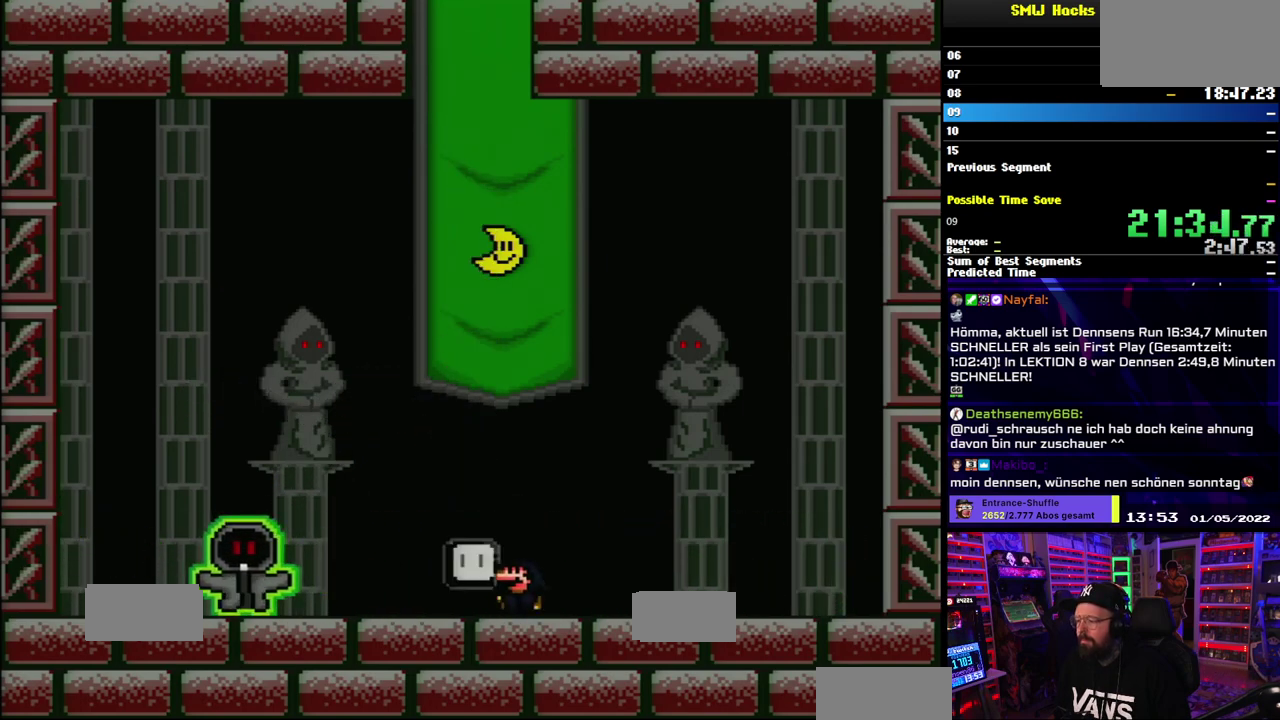
{"dt_ms": 500, "buttons": ["Y"], "events": [[100, "B", "down"], [400, "B", "up"]]}
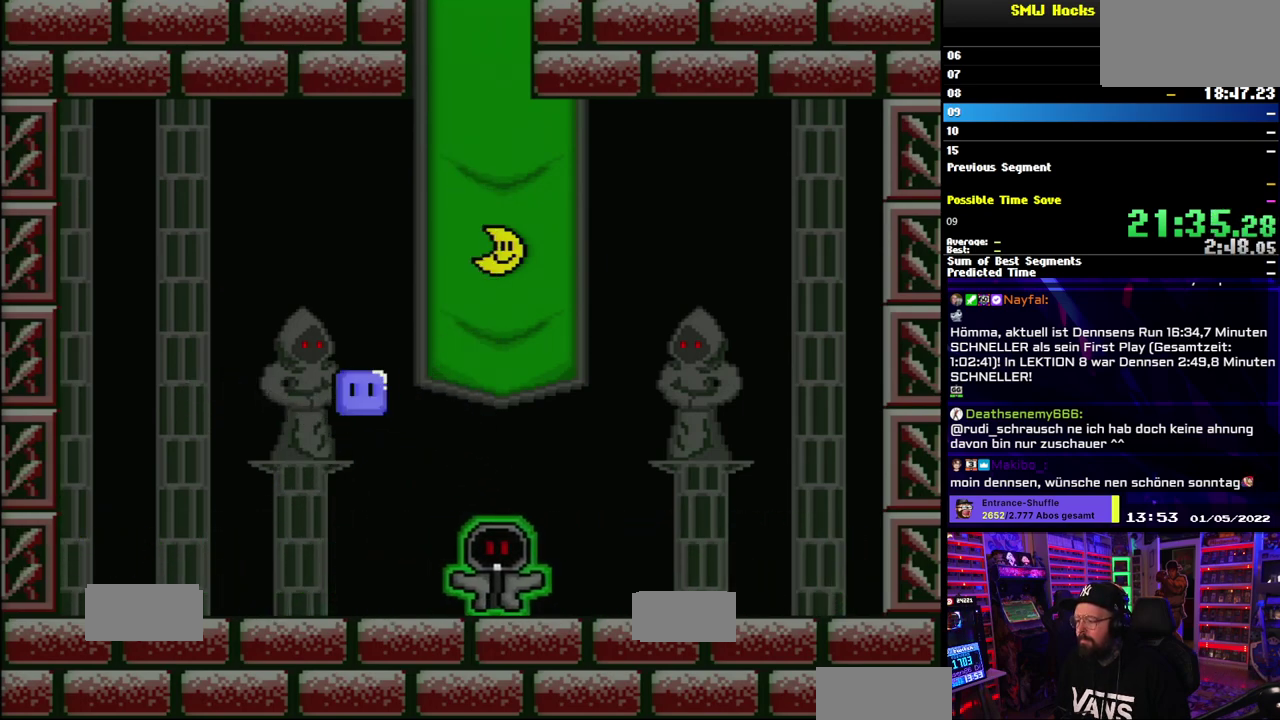
{"dt_ms": 500, "buttons": ["Y"], "events": [[67, "Y", "up"], [117, "Y", "down"]]}
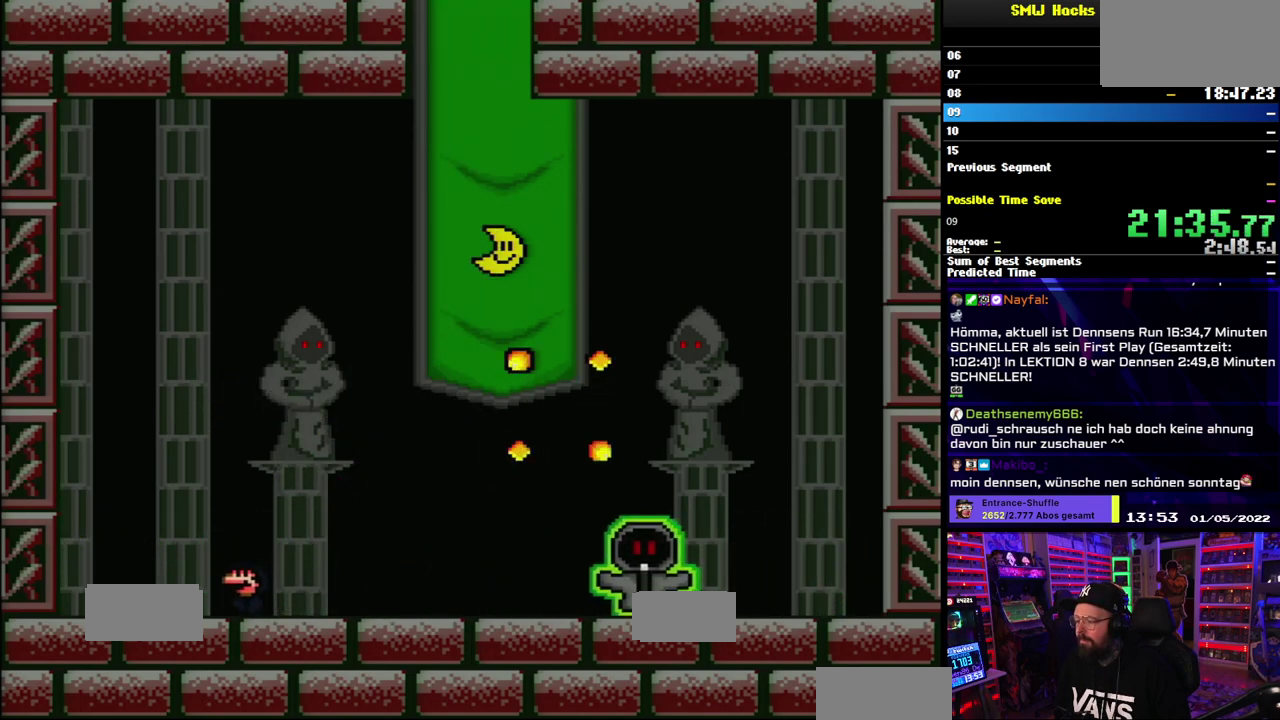
{"dt_ms": 500, "buttons": ["Y"], "events": [[50, "B", "down"], [200, "B", "up"]]}
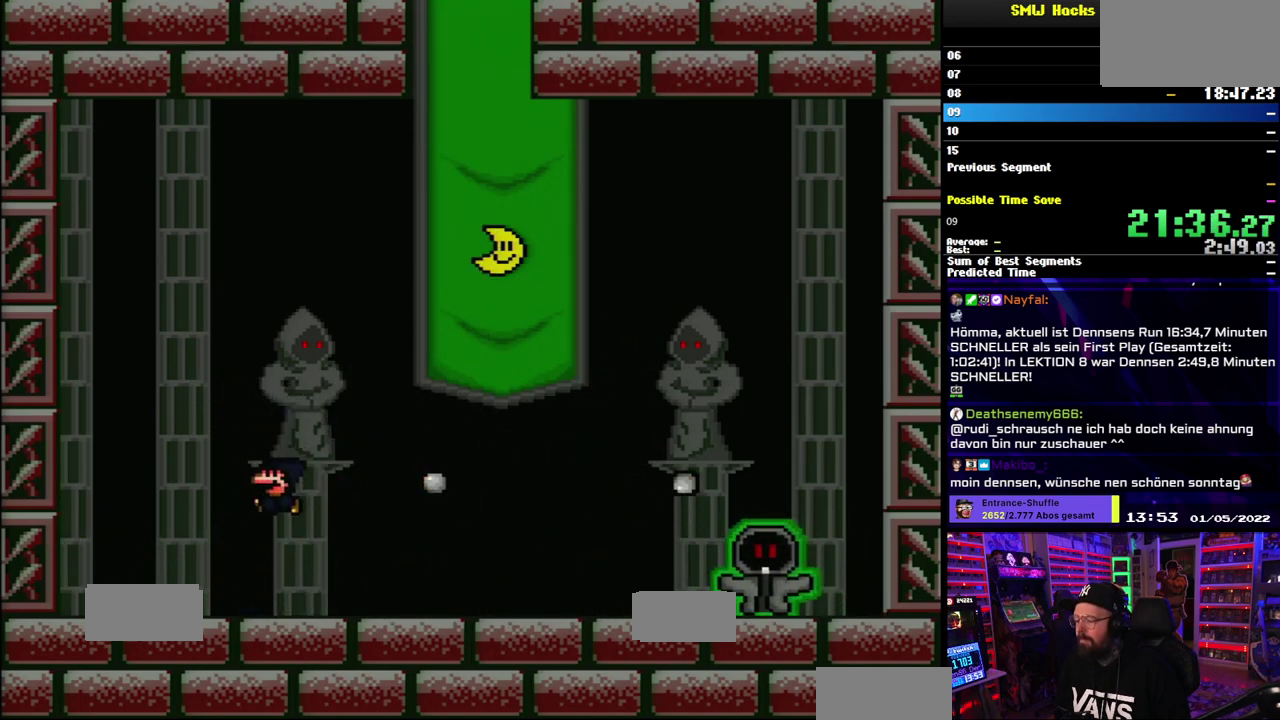
{"dt_ms": 500, "buttons": ["Y"], "events": []}
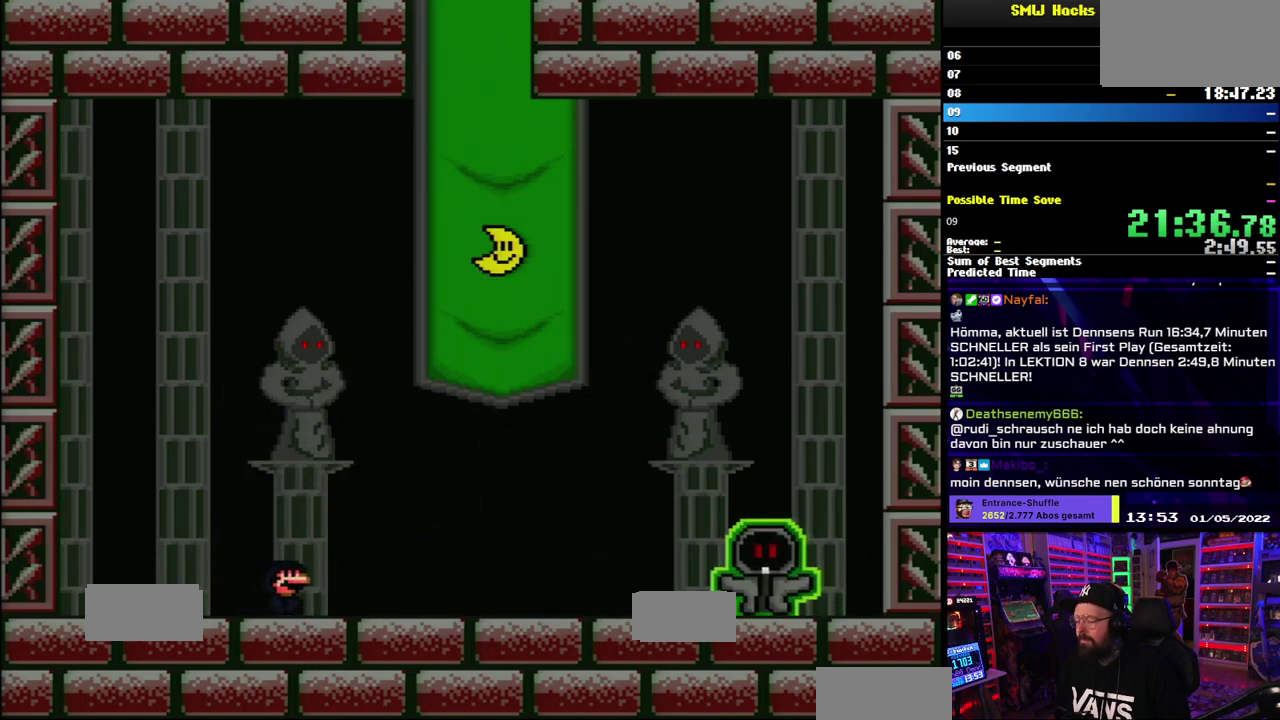
{"dt_ms": 500, "buttons": ["Y"], "events": []}
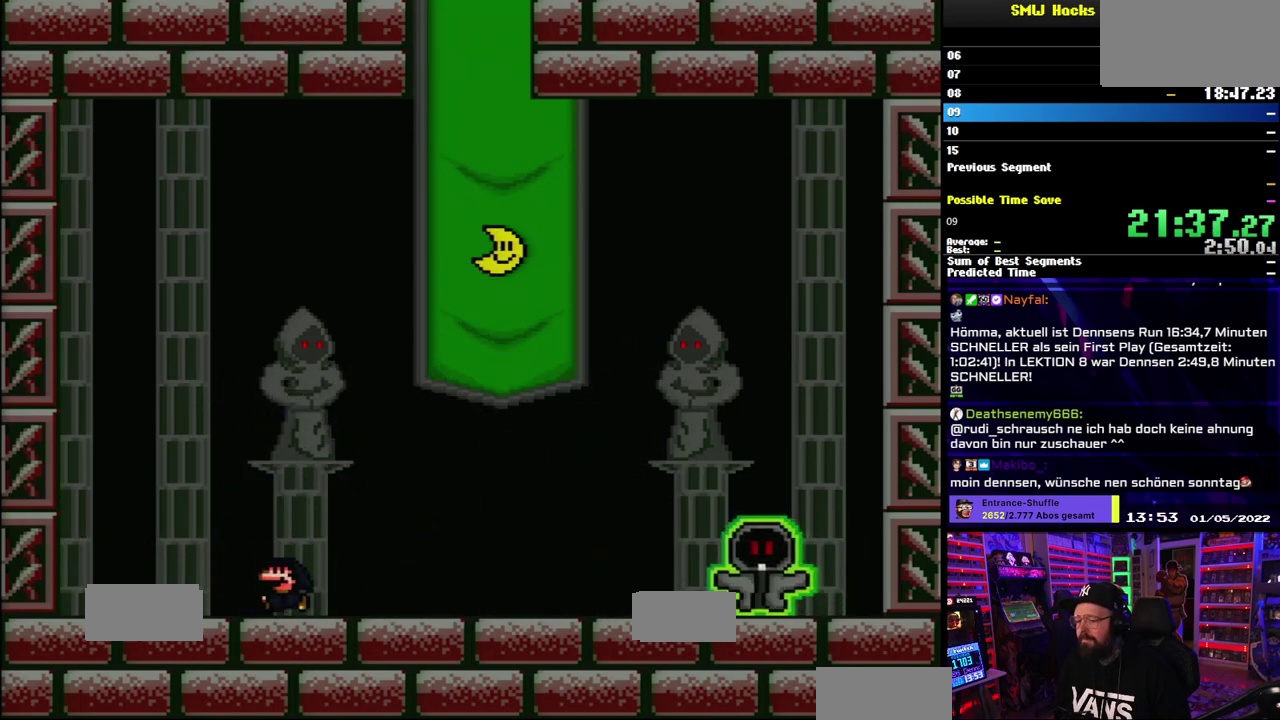
{"dt_ms": 500, "buttons": ["Y"], "events": []}
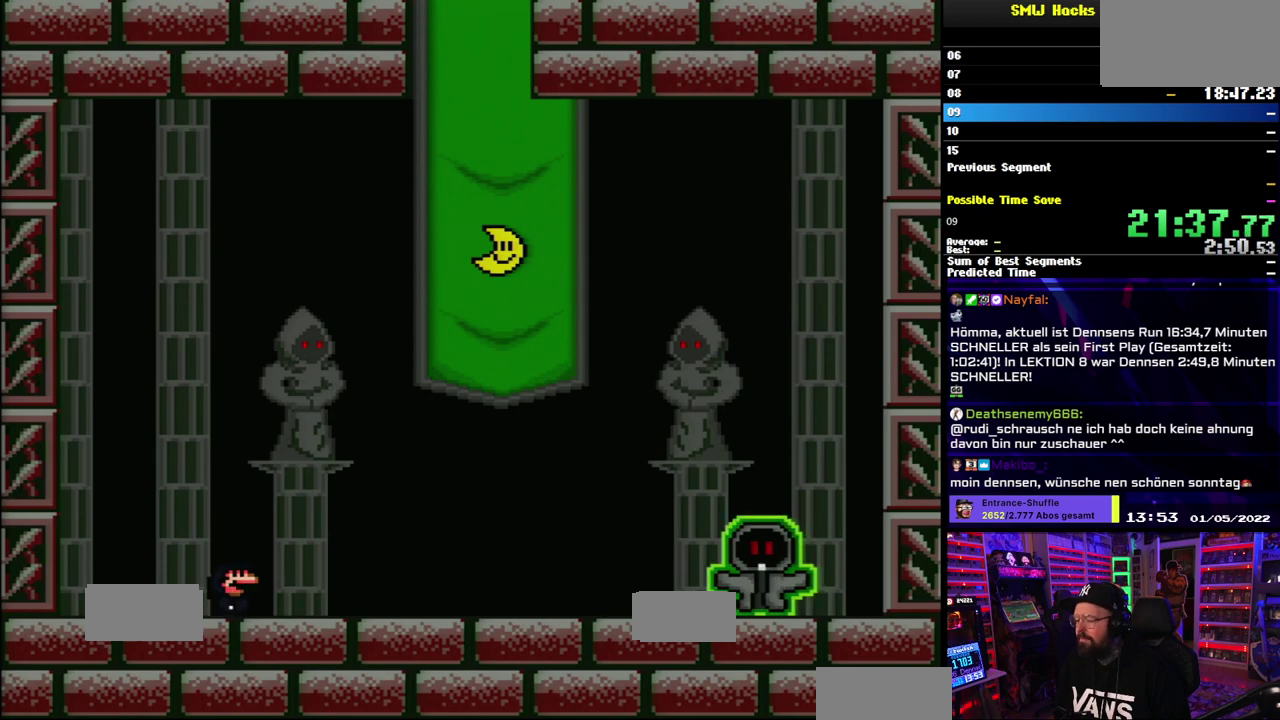
{"dt_ms": 500, "buttons": ["Y"], "events": []}
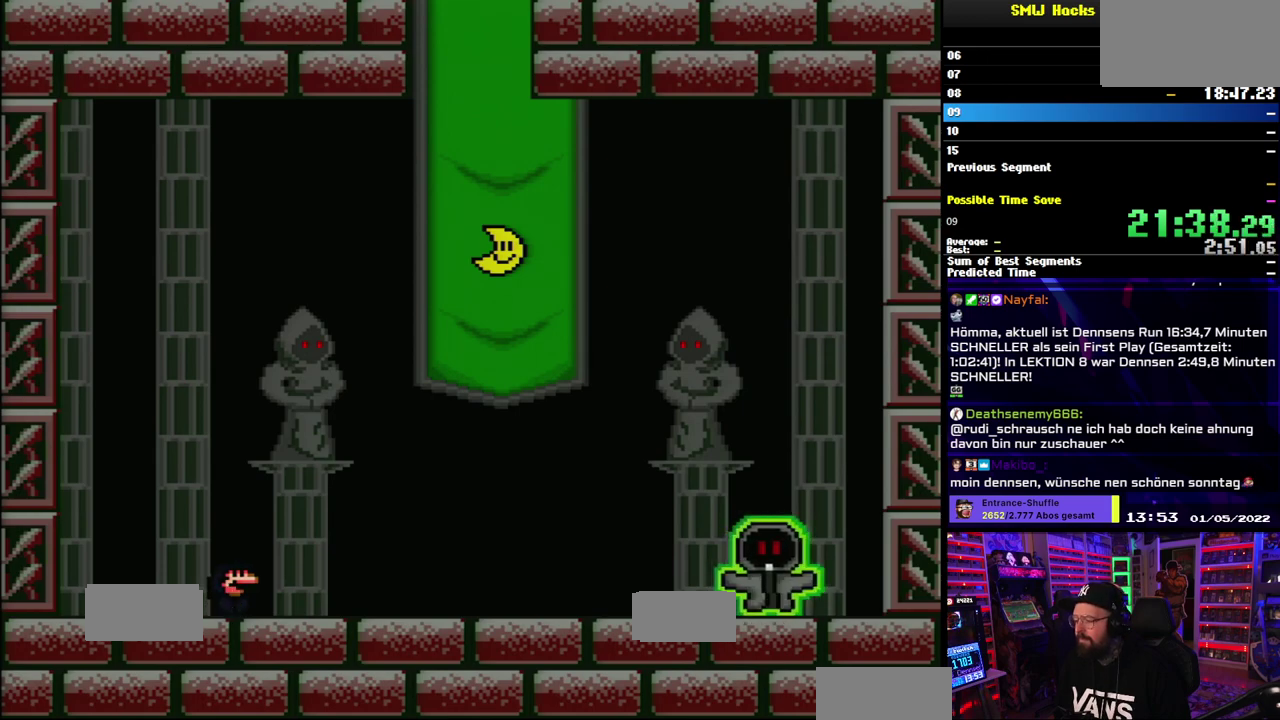
{"dt_ms": 500, "buttons": ["Y"], "events": []}
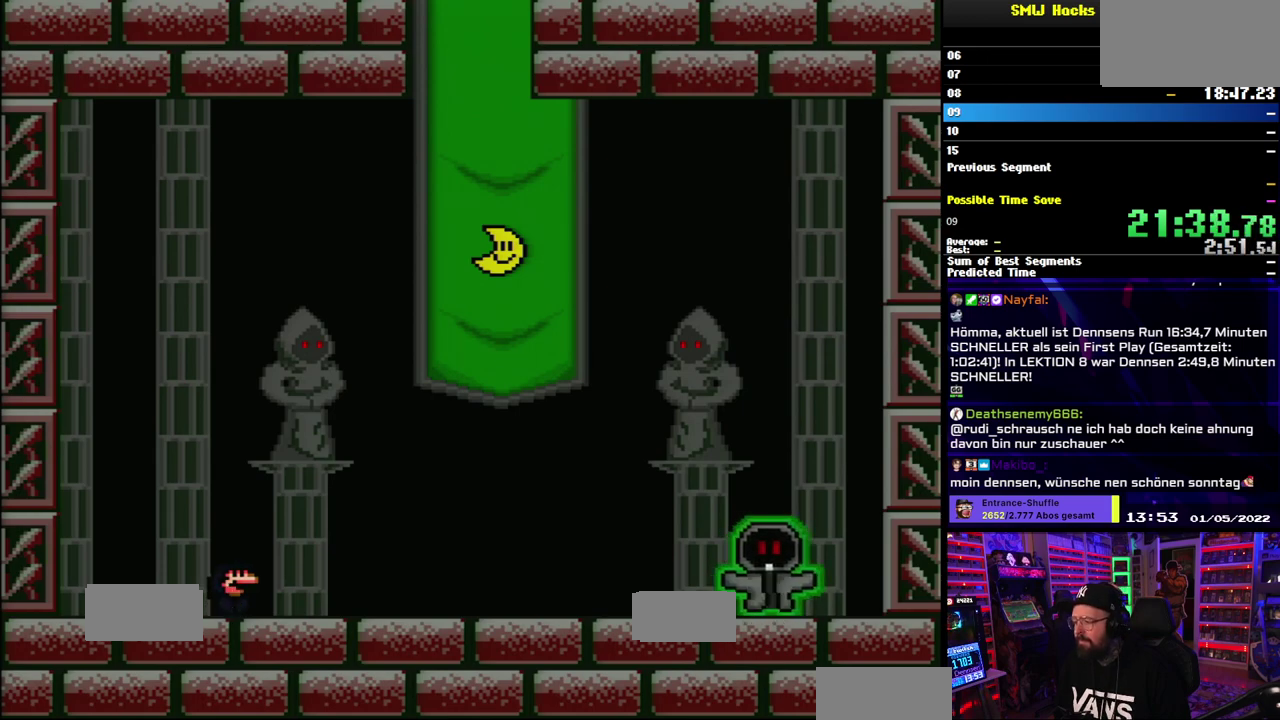
{"dt_ms": 500, "buttons": ["Y"], "events": []}
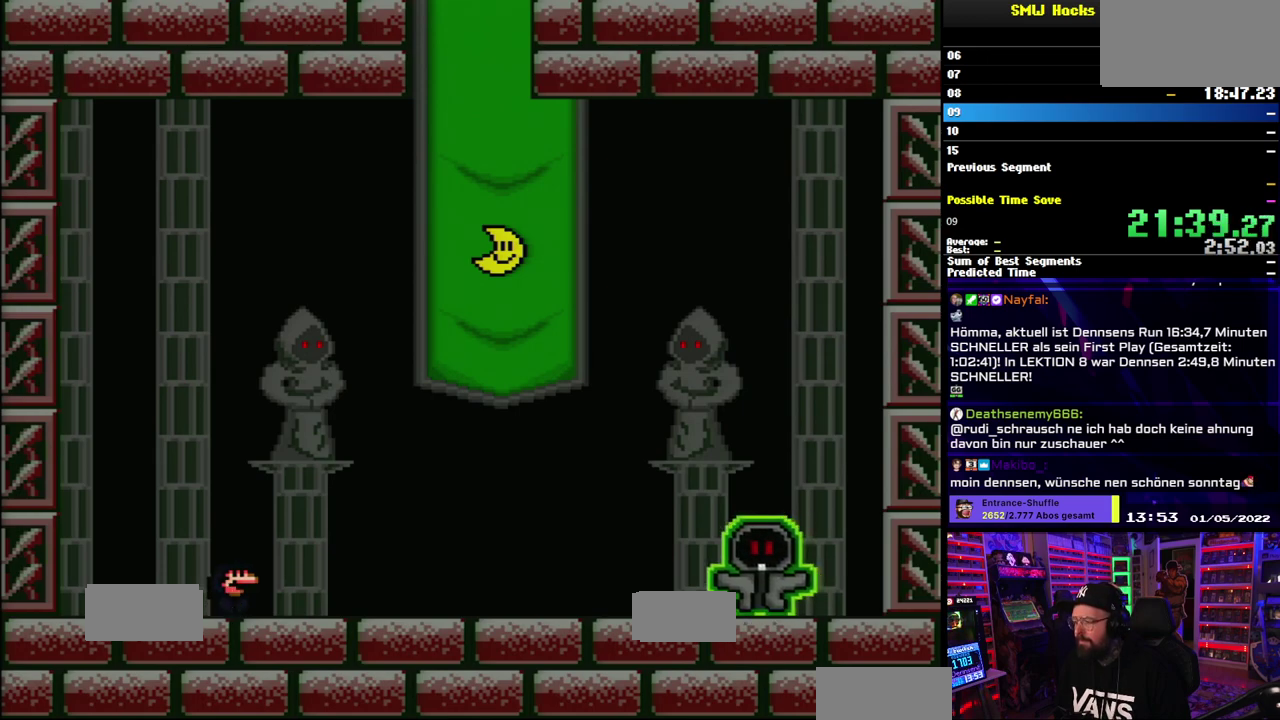
{"dt_ms": 500, "buttons": ["Y"], "events": []}
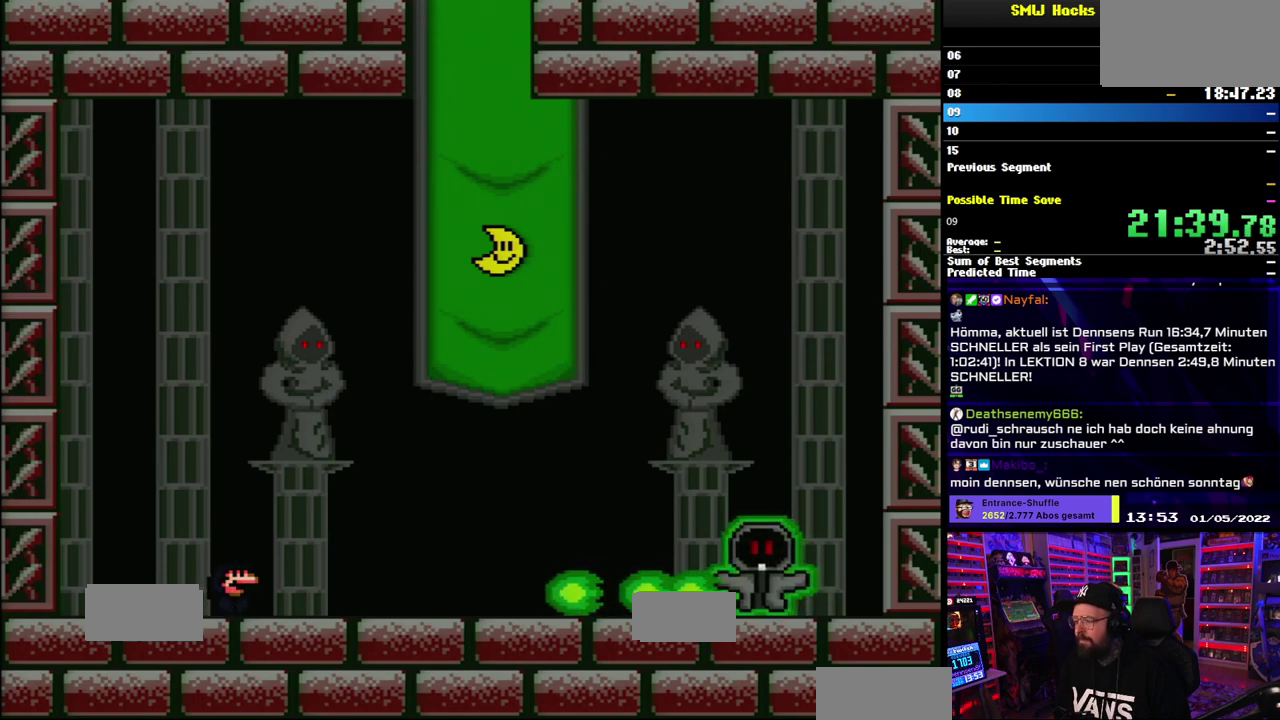
{"dt_ms": 500, "buttons": ["Y"], "events": [[250, "B", "down"], [417, "B", "up"]]}
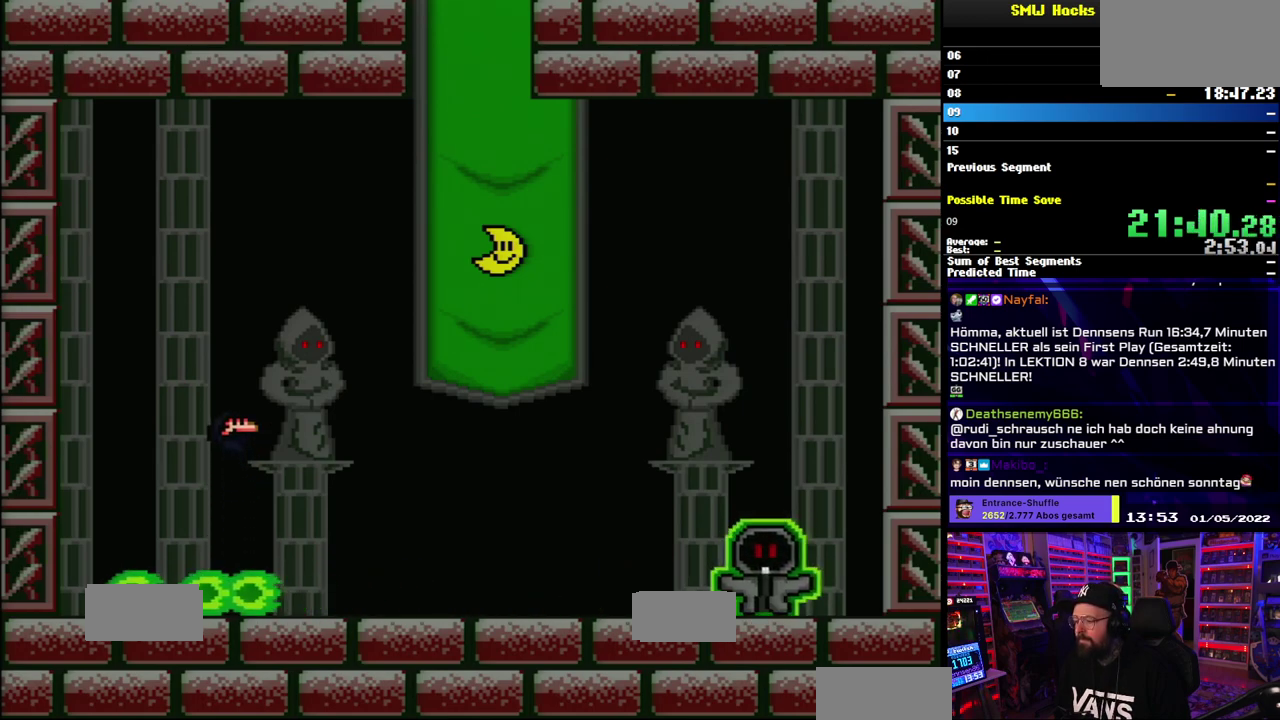
{"dt_ms": 1000, "buttons": ["Y"], "events": []}
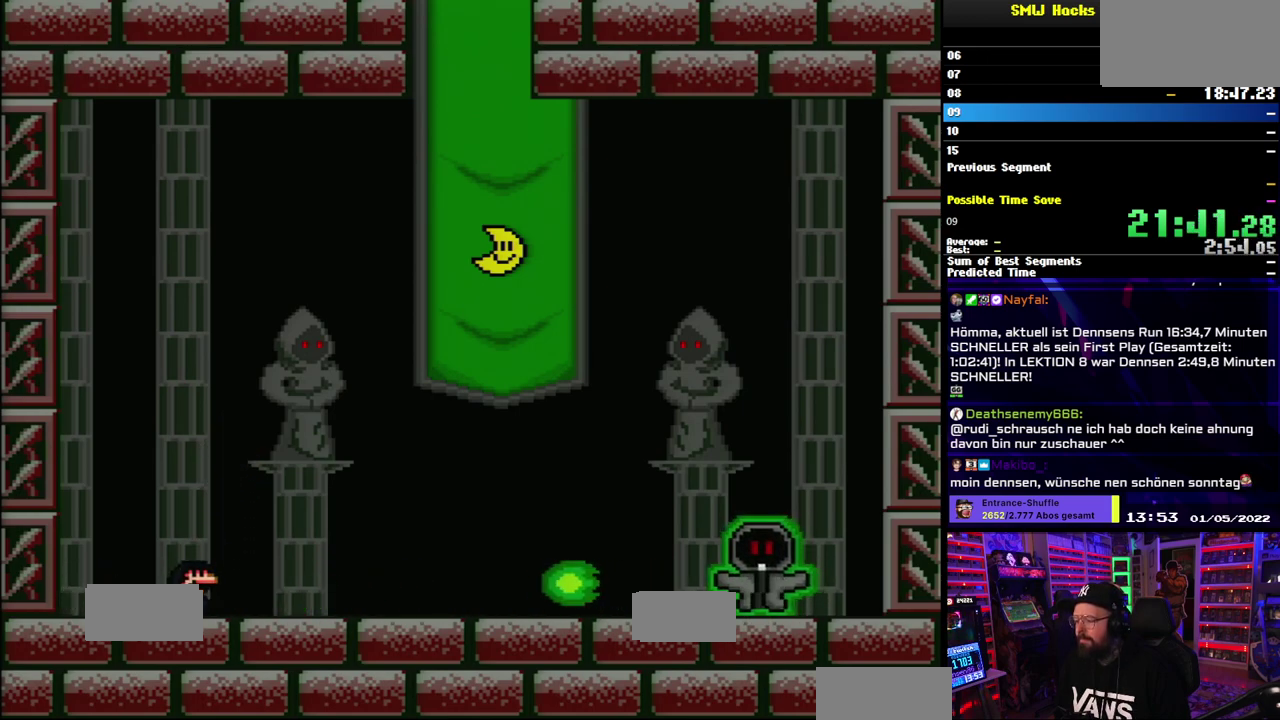
{"dt_ms": 500, "buttons": ["B", "Y"], "events": [[133, "B", "down"], [417, "B", "up"], [483, "B", "down"]]}
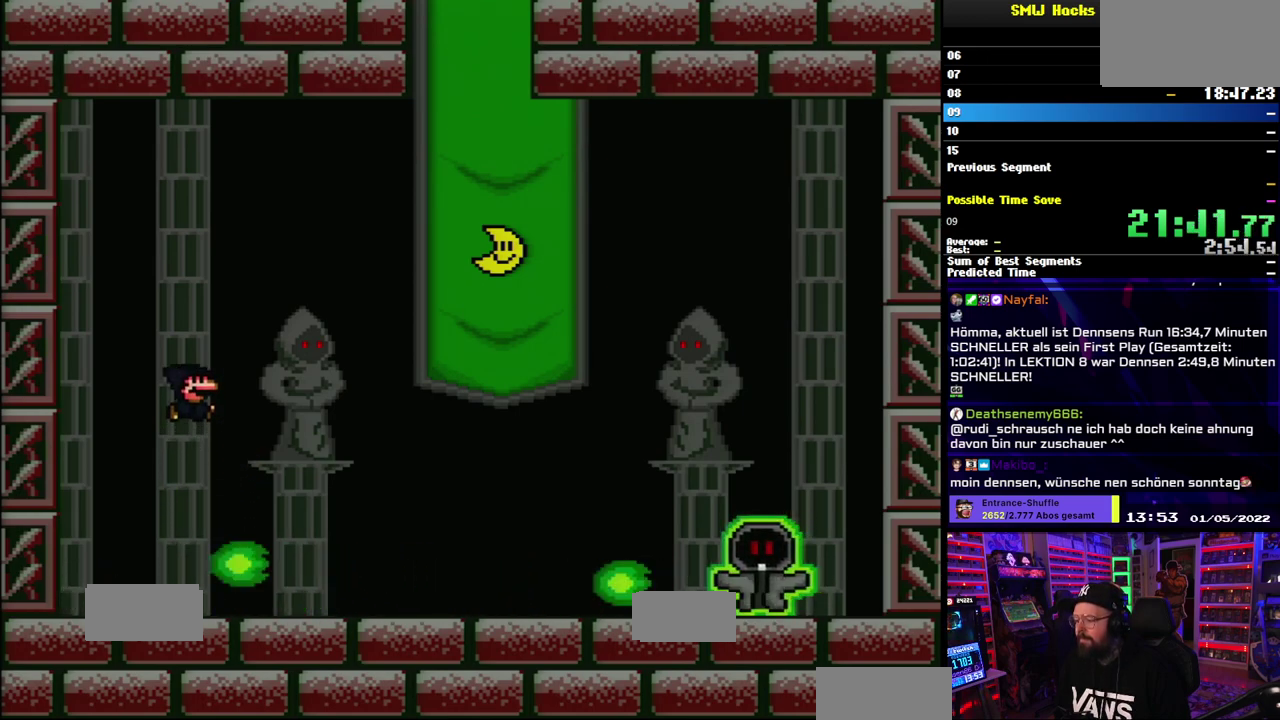
{"dt_ms": 500, "buttons": ["B", "Y"], "events": [[267, "B", "up"], [483, "B", "down"]]}
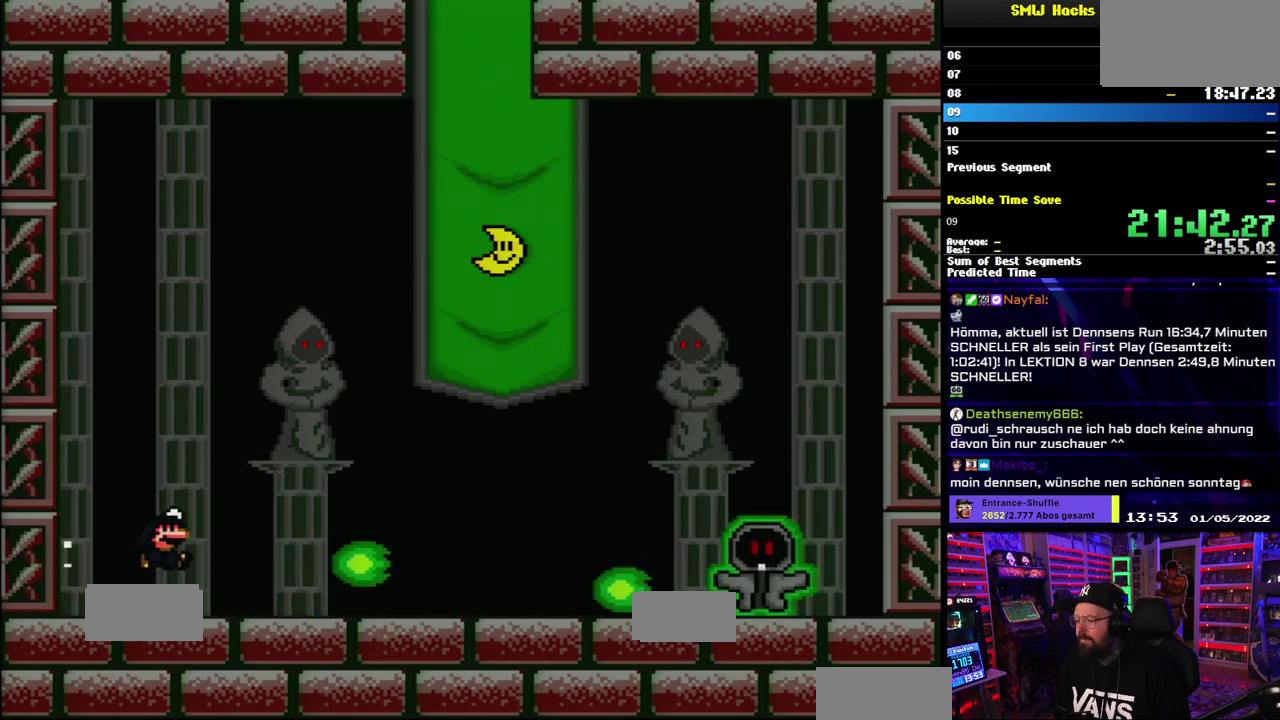
{"dt_ms": 500, "buttons": ["B", "Y"], "events": []}
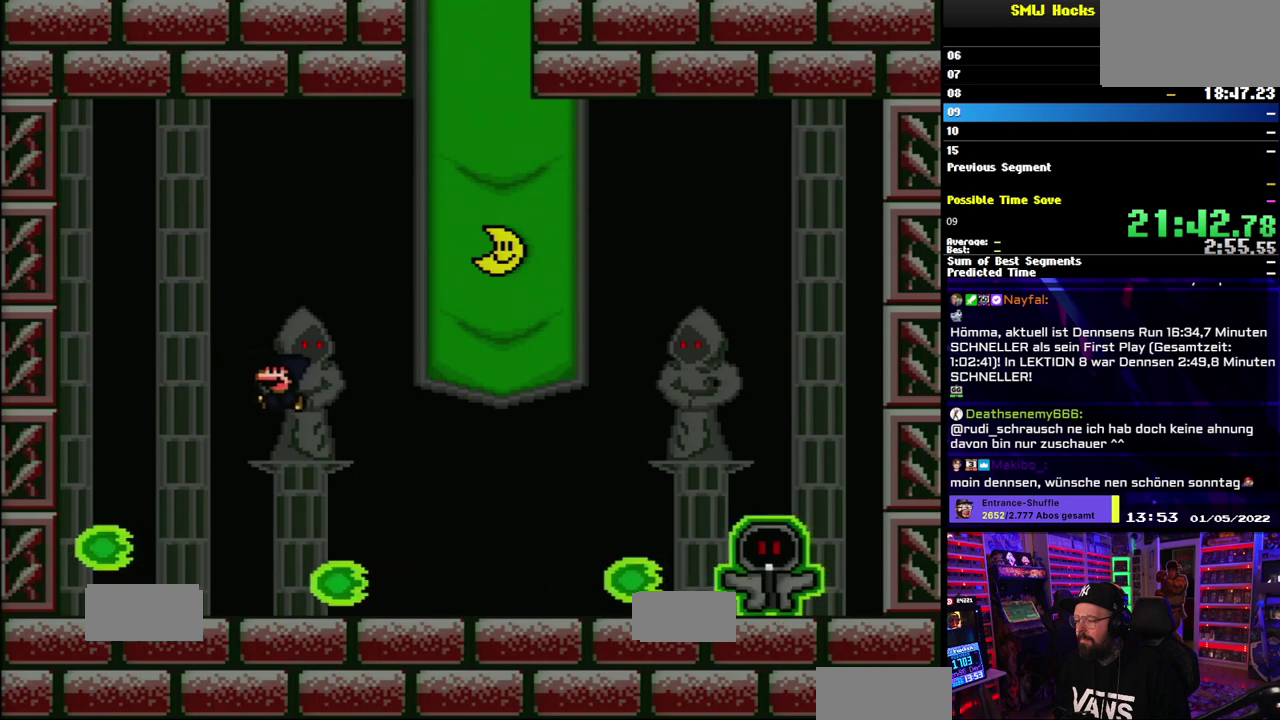
{"dt_ms": 500, "buttons": ["B", "Y"], "events": [[267, "B", "up"], [417, "B", "down"]]}
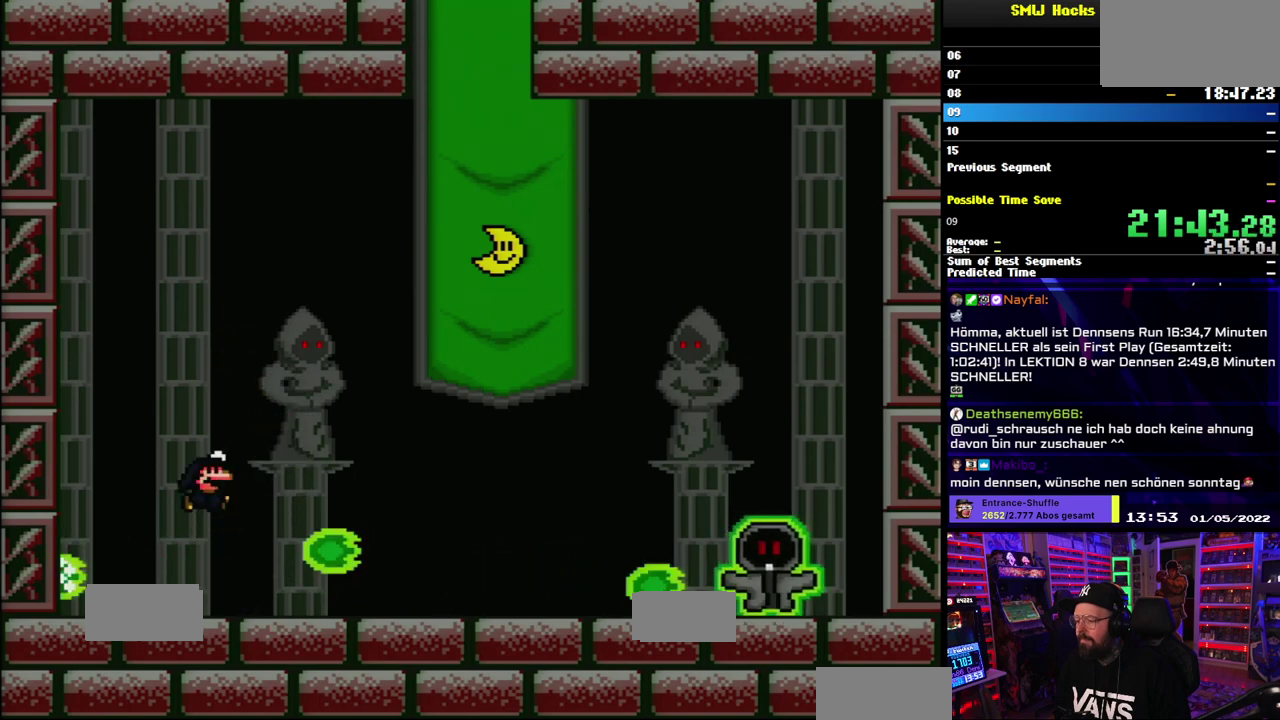
{"dt_ms": 500, "buttons": ["B", "Y"], "events": []}
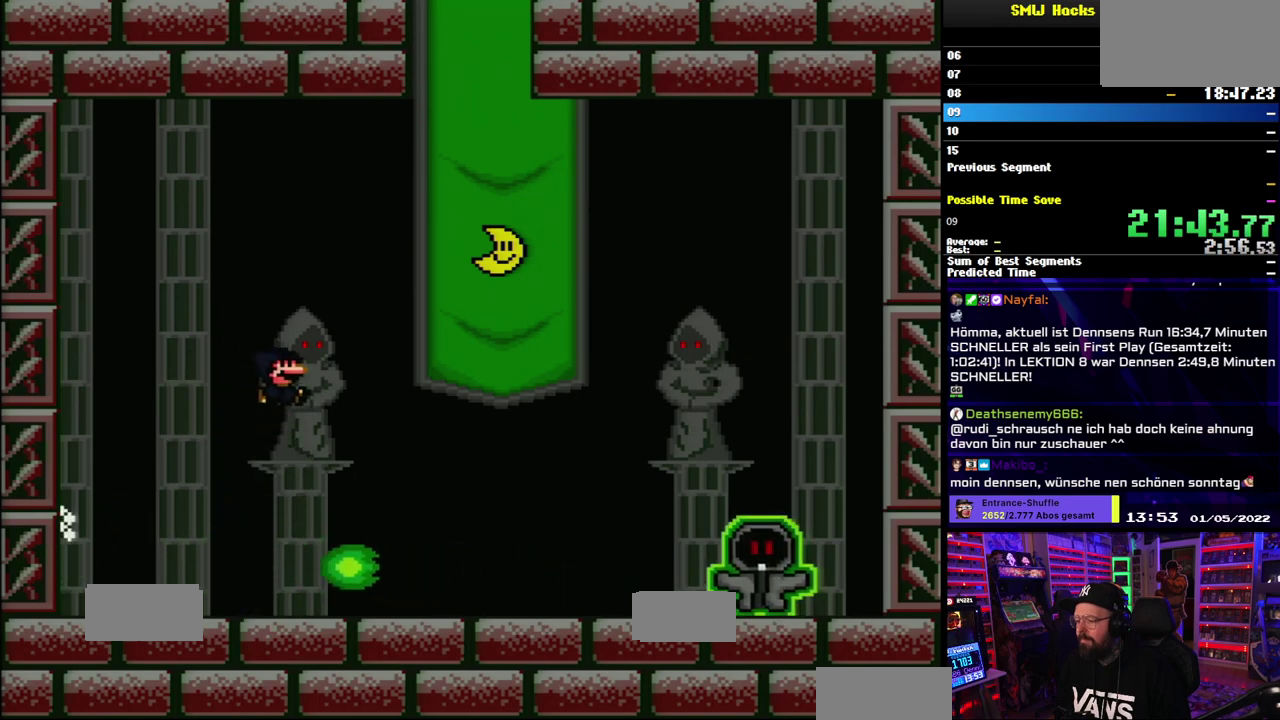
{"dt_ms": 500, "buttons": ["Y"], "events": [[350, "B", "up"]]}
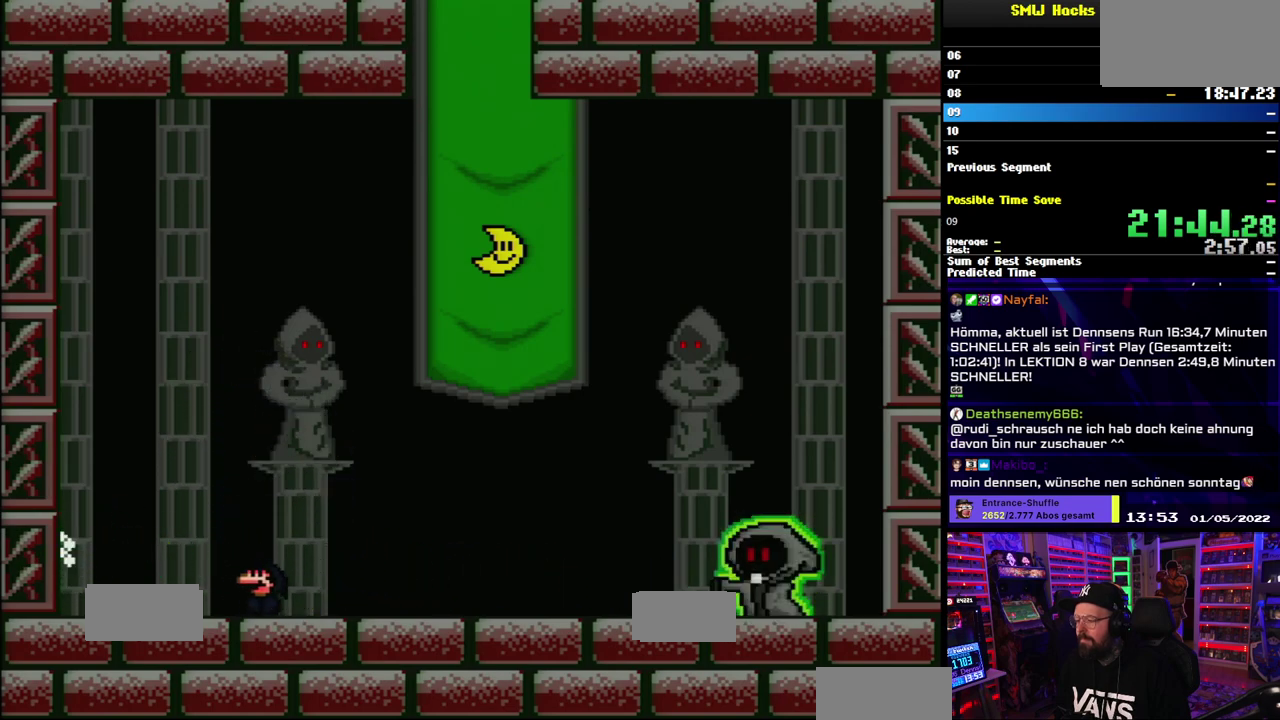
{"dt_ms": 500, "buttons": ["Y"], "events": []}